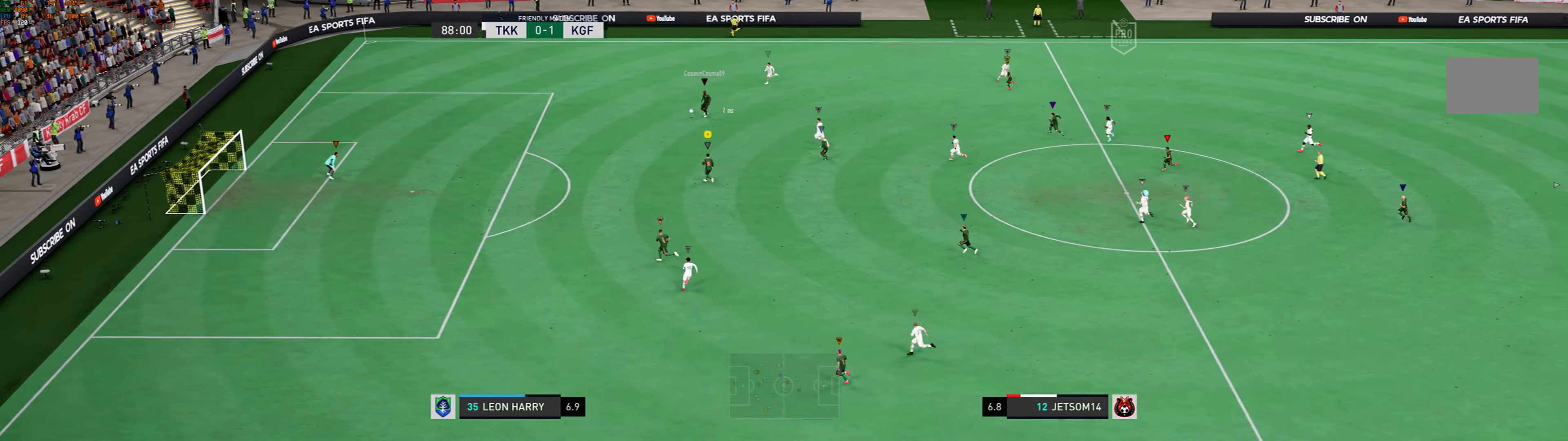
Gameplay with a controller (Xbox layout); each line is a JSON object with the inputs held at the frame after it. "events" lists button and stick changes between this image and that frame as [ms after this image, input, new state], when the widget could be followed in between. Not read: L3 R3 right_stick.
{"buttons": [], "left_stick": "left", "events": []}
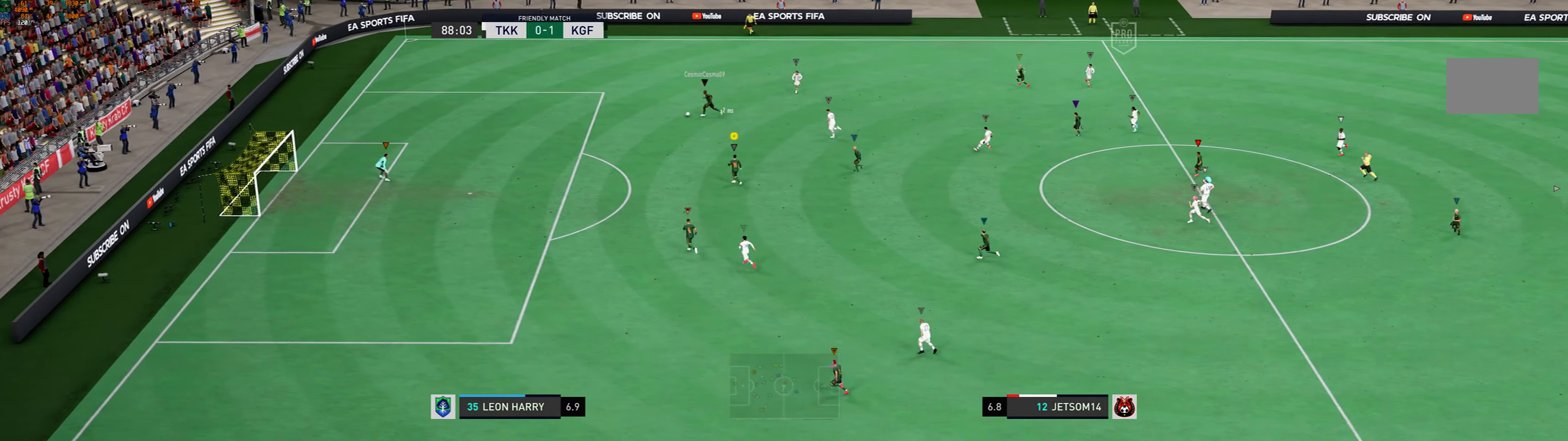
{"buttons": [], "left_stick": "left", "events": []}
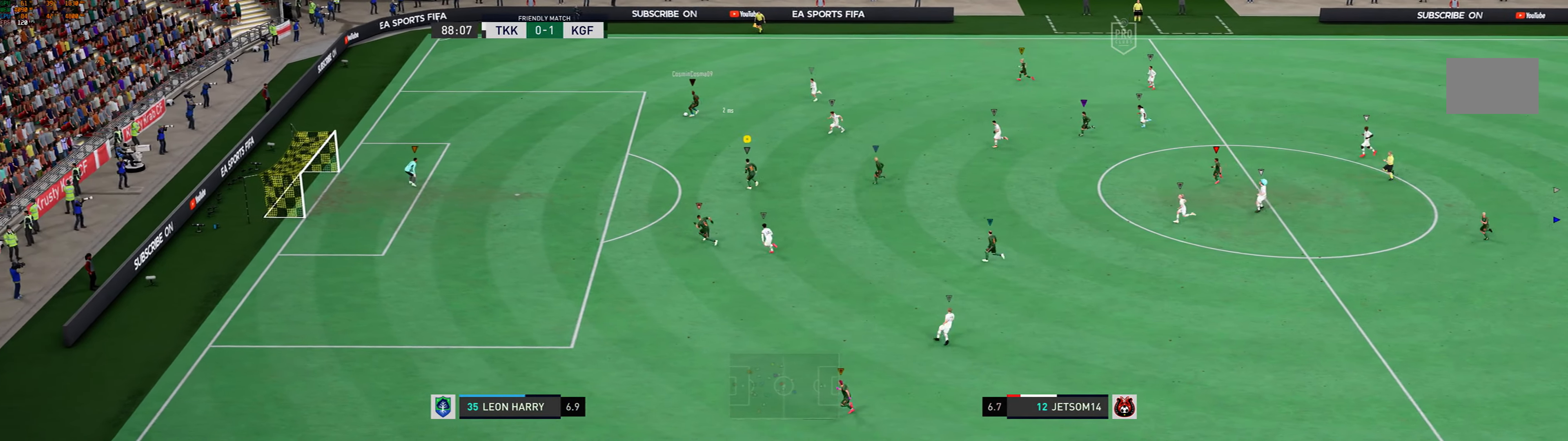
{"buttons": [], "left_stick": "left", "events": []}
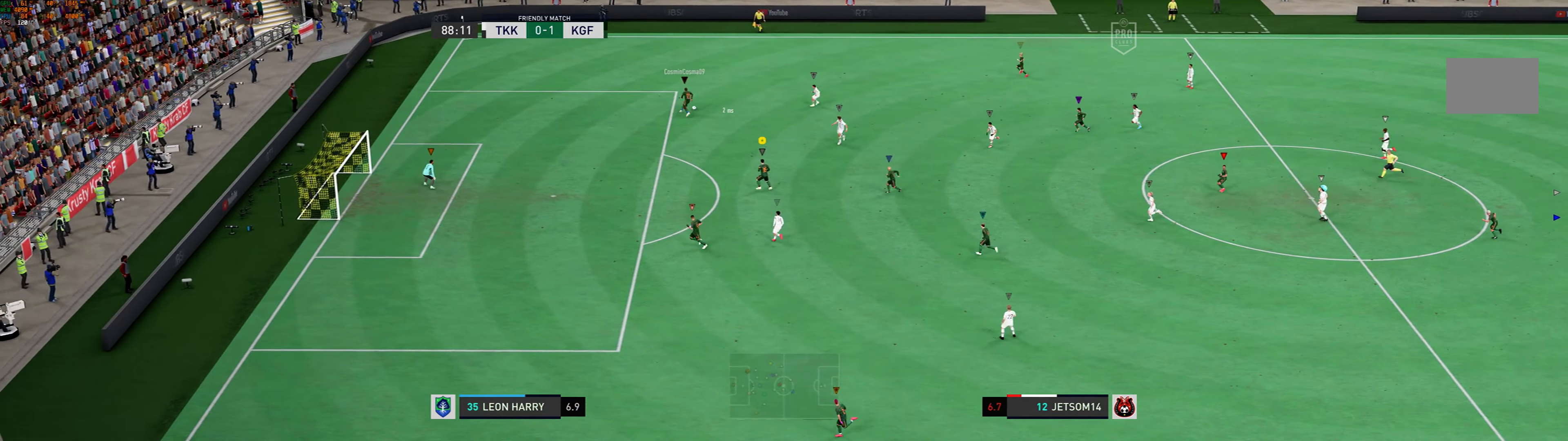
{"buttons": [], "left_stick": "left", "events": []}
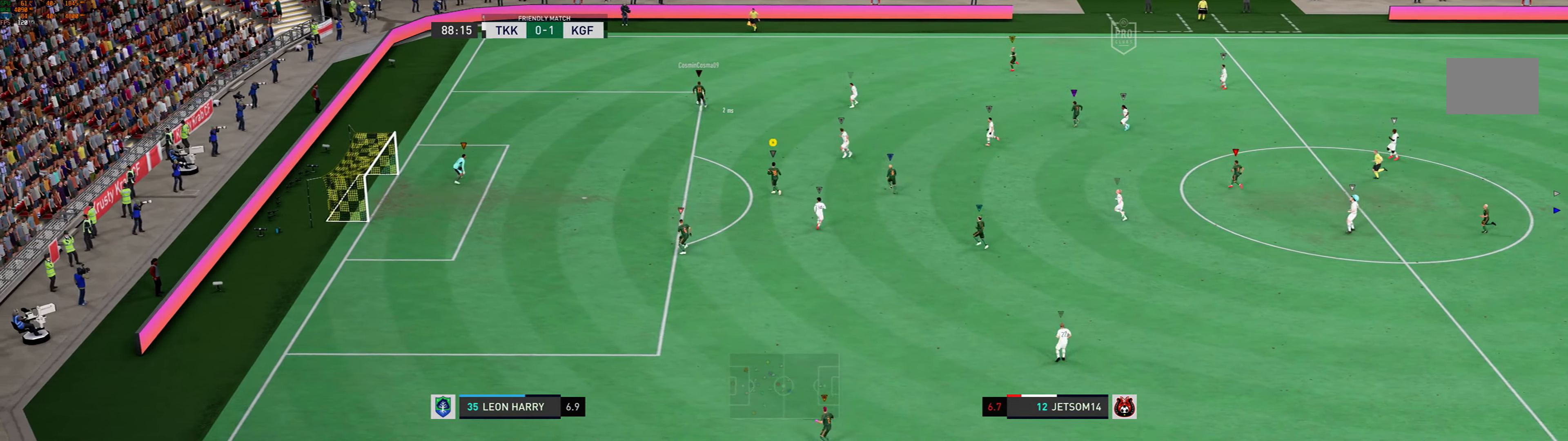
{"buttons": [], "left_stick": "left", "events": []}
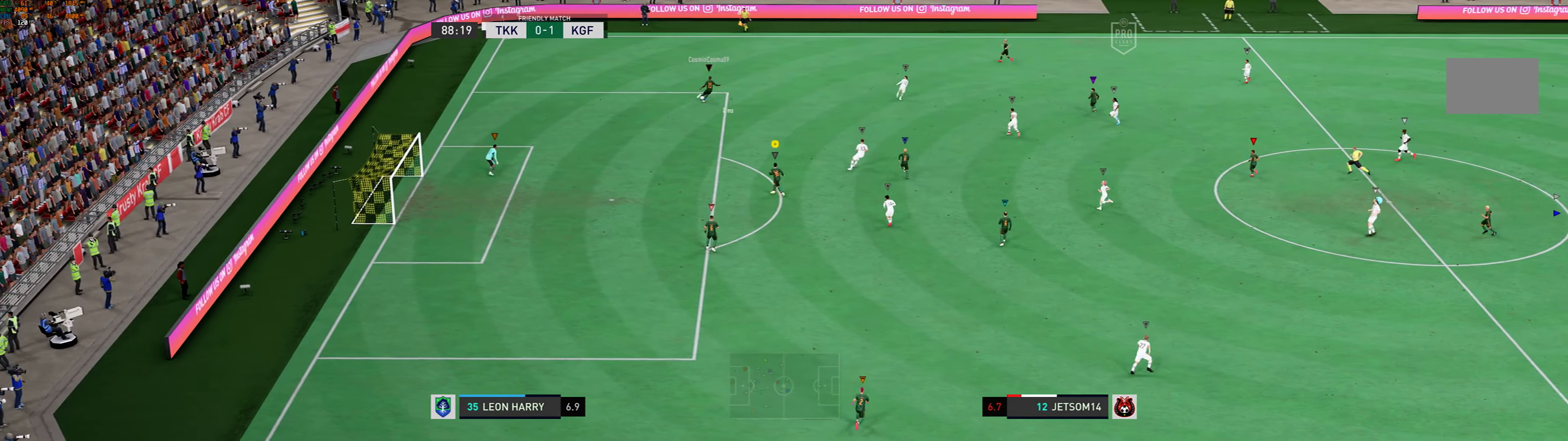
{"buttons": [], "left_stick": "left", "events": []}
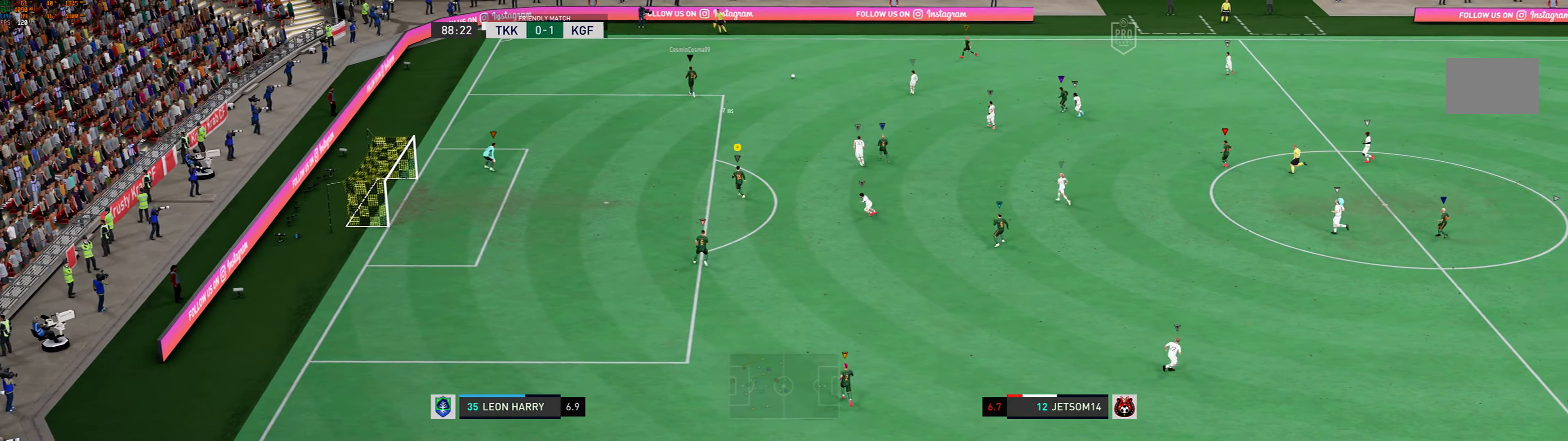
{"buttons": [], "left_stick": "up-left", "events": [[267, "left_stick", "up-left"]]}